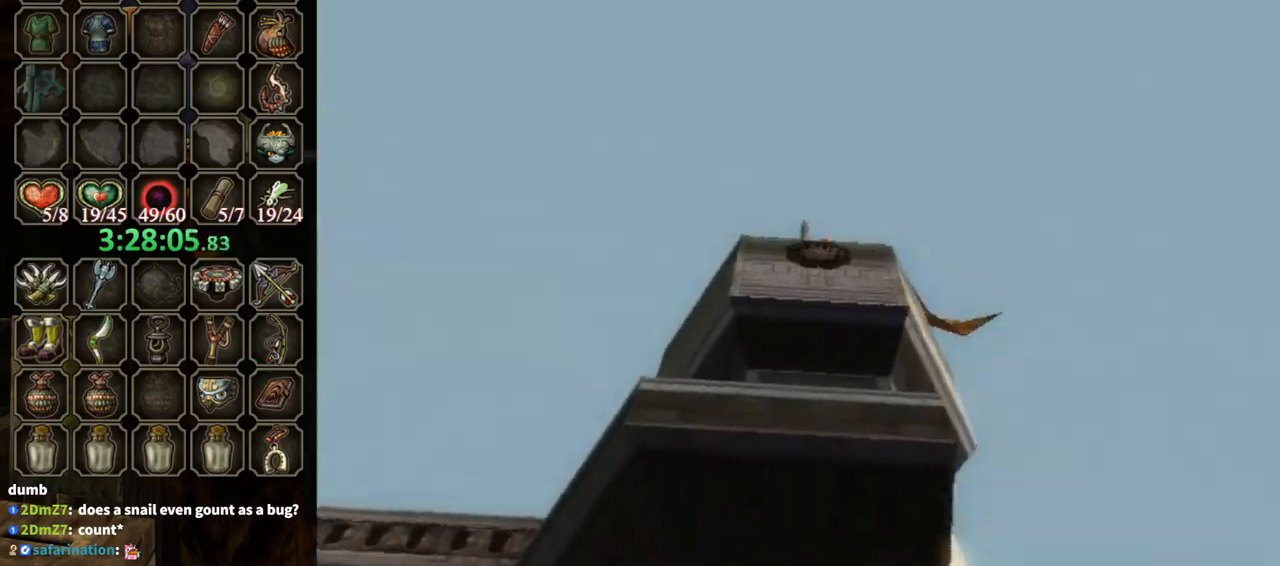
Gameplay with a controller (Nintendo layout); each line is a JSON object with the inputs held at the frame after it. "events" lists button and stick changes between this image and that frame as [ms after this image, input, new state], when the widget could be followed in between. Not read: L3 R3.
{"buttons": ["Y"], "left_stick": "center", "right_stick": "center", "events": [[100, "Y", "down"], [100, "left_stick", "center"]]}
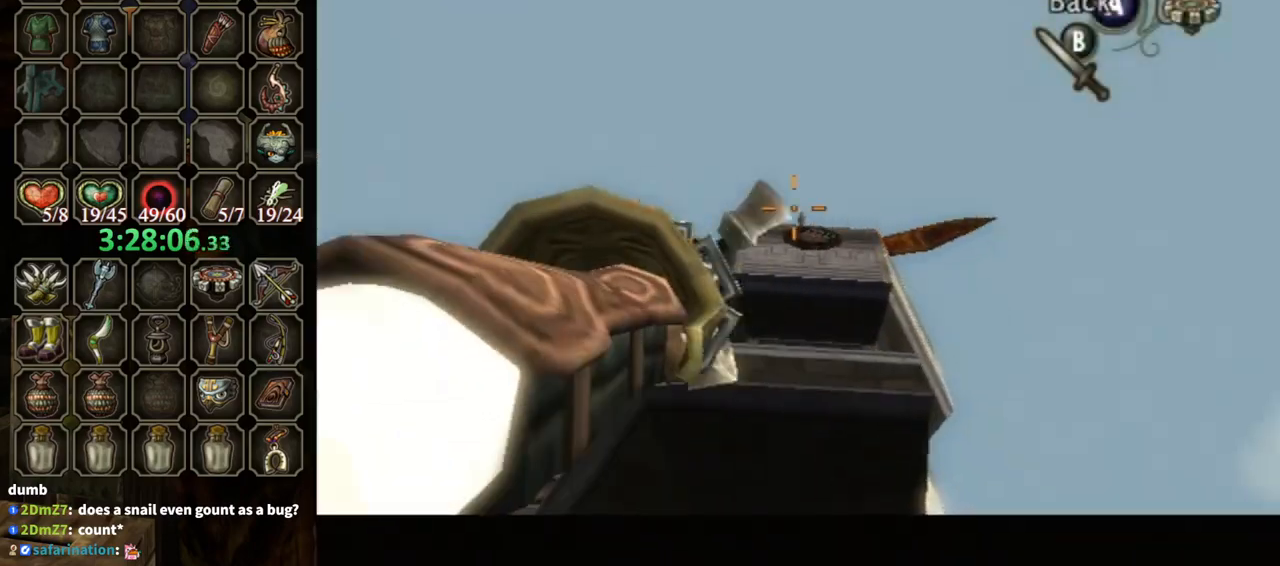
{"buttons": ["Y"], "left_stick": "center", "right_stick": "center", "events": [[167, "left_stick", "up-right"], [467, "left_stick", "center"]]}
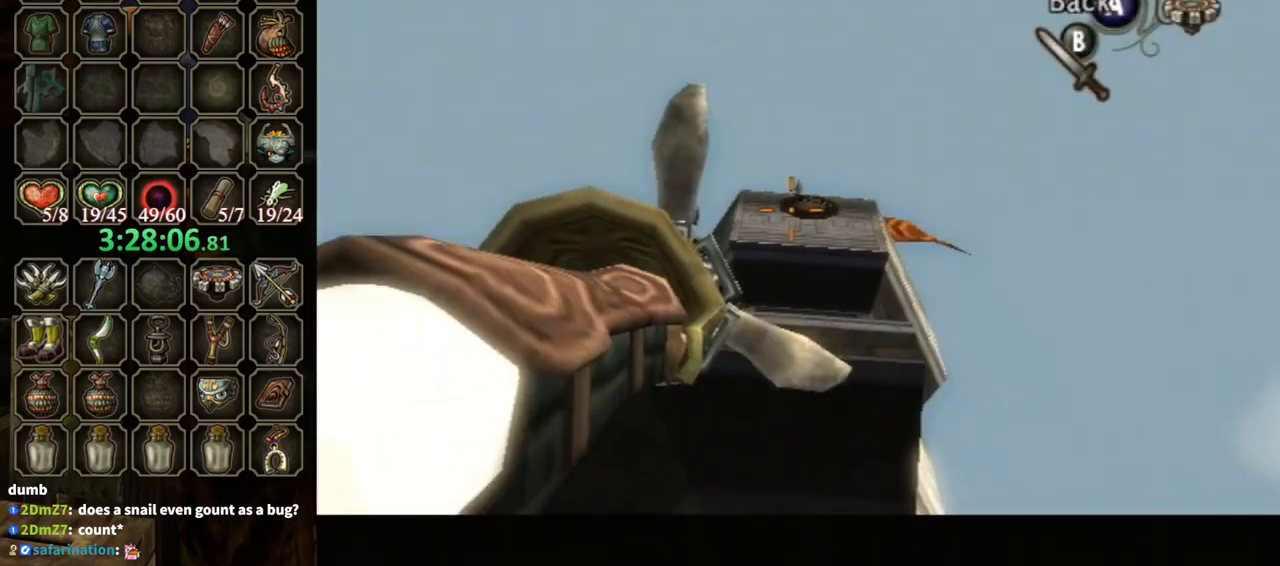
{"buttons": ["Y"], "left_stick": "center", "right_stick": "center", "events": []}
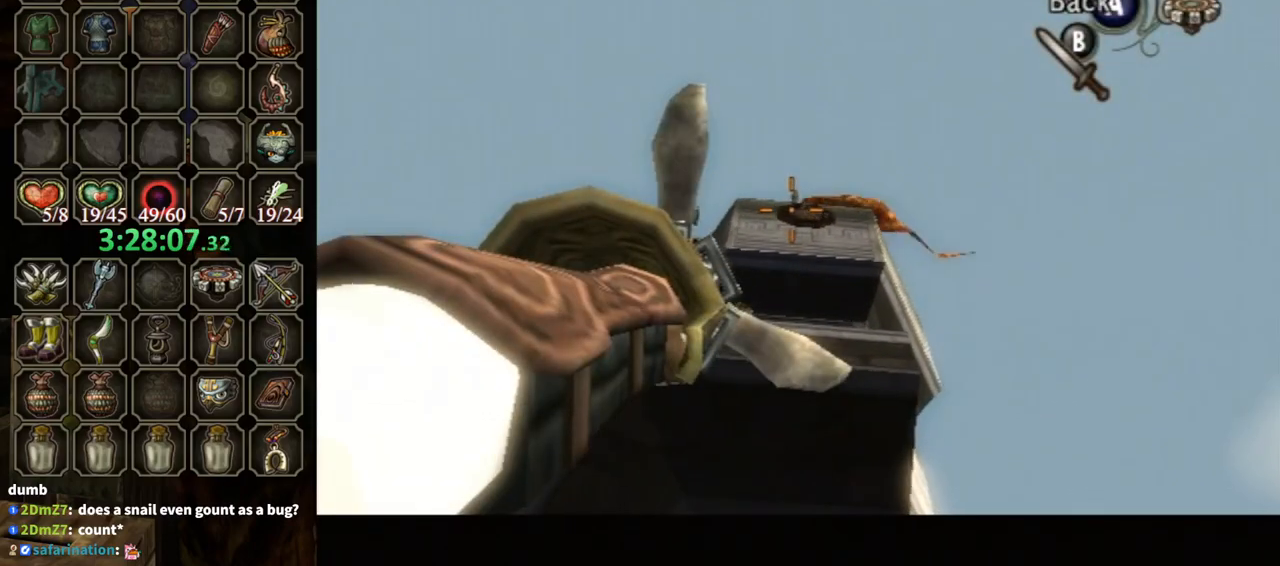
{"buttons": ["Y"], "left_stick": "center", "right_stick": "center", "events": [[33, "left_stick", "right"], [133, "left_stick", "center"]]}
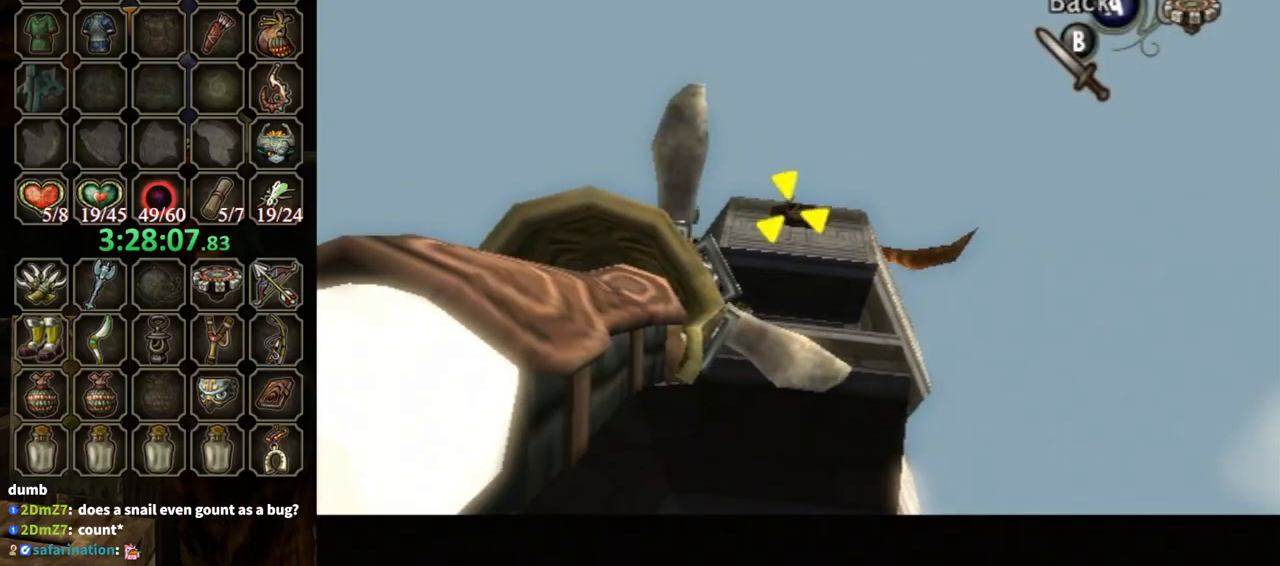
{"buttons": [], "left_stick": "center", "right_stick": "center", "events": [[467, "Y", "up"]]}
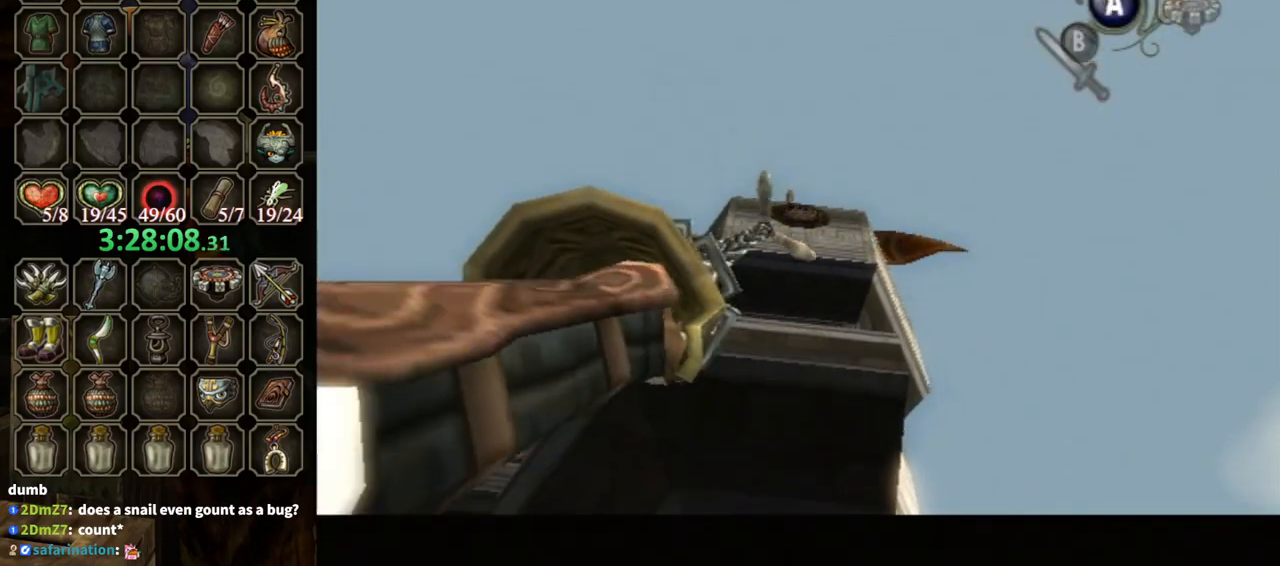
{"buttons": [], "left_stick": "center", "right_stick": "center", "events": []}
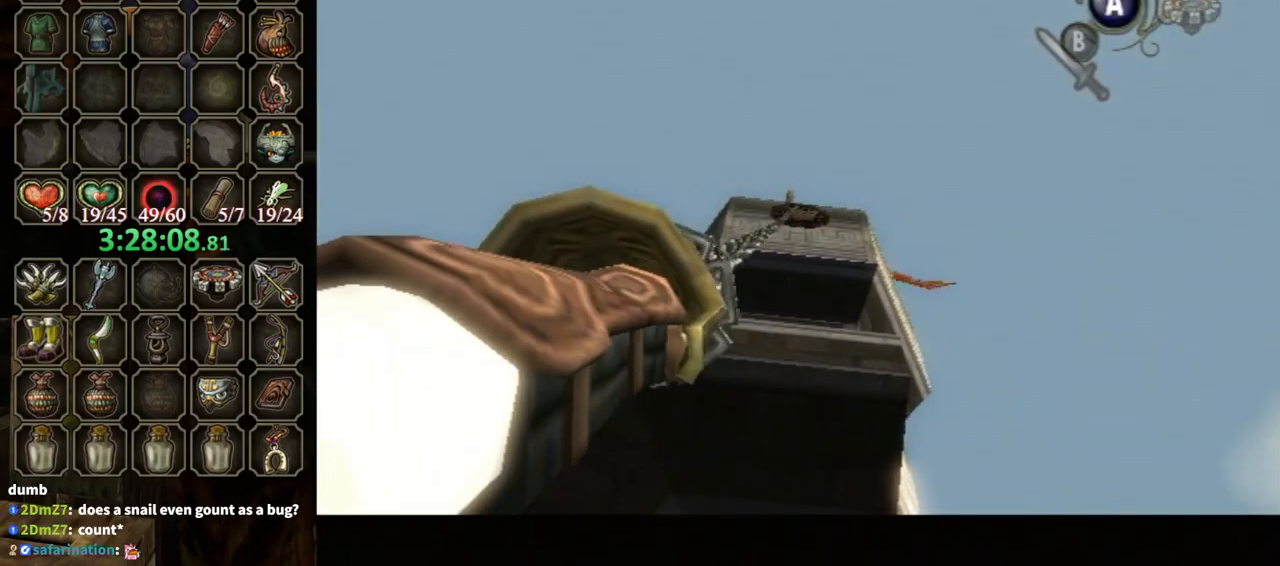
{"buttons": ["L1"], "left_stick": "center", "right_stick": "center", "events": [[100, "L1", "down"]]}
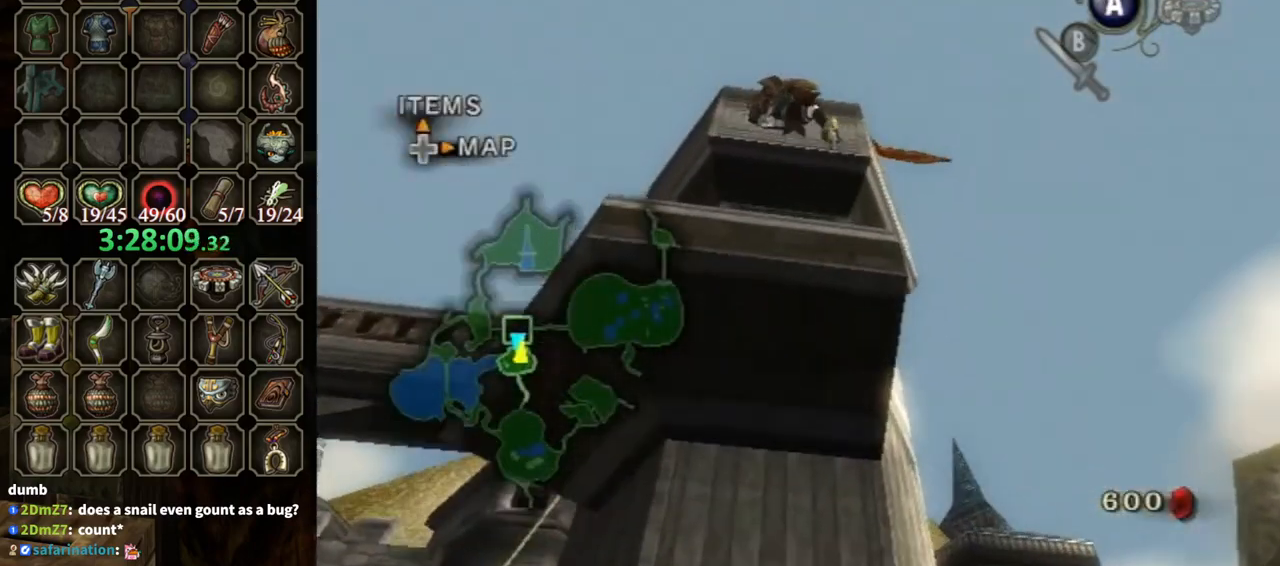
{"buttons": ["L1"], "left_stick": "up", "right_stick": "center", "events": [[333, "left_stick", "up"]]}
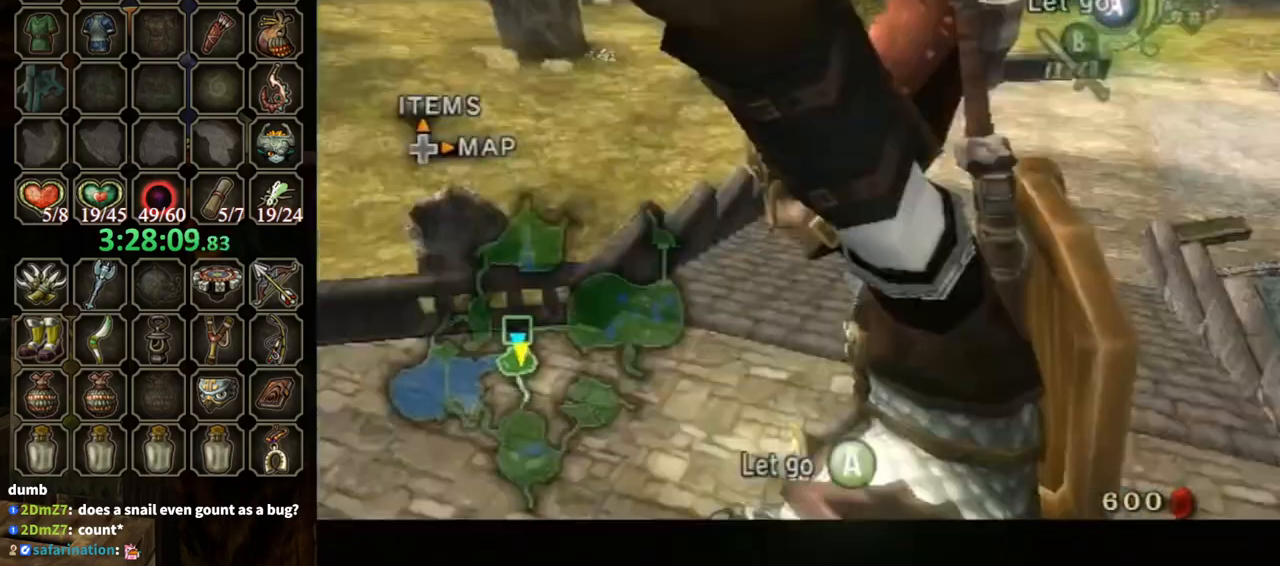
{"buttons": [], "left_stick": "center", "right_stick": "center", "events": [[300, "left_stick", "center"], [333, "L1", "up"]]}
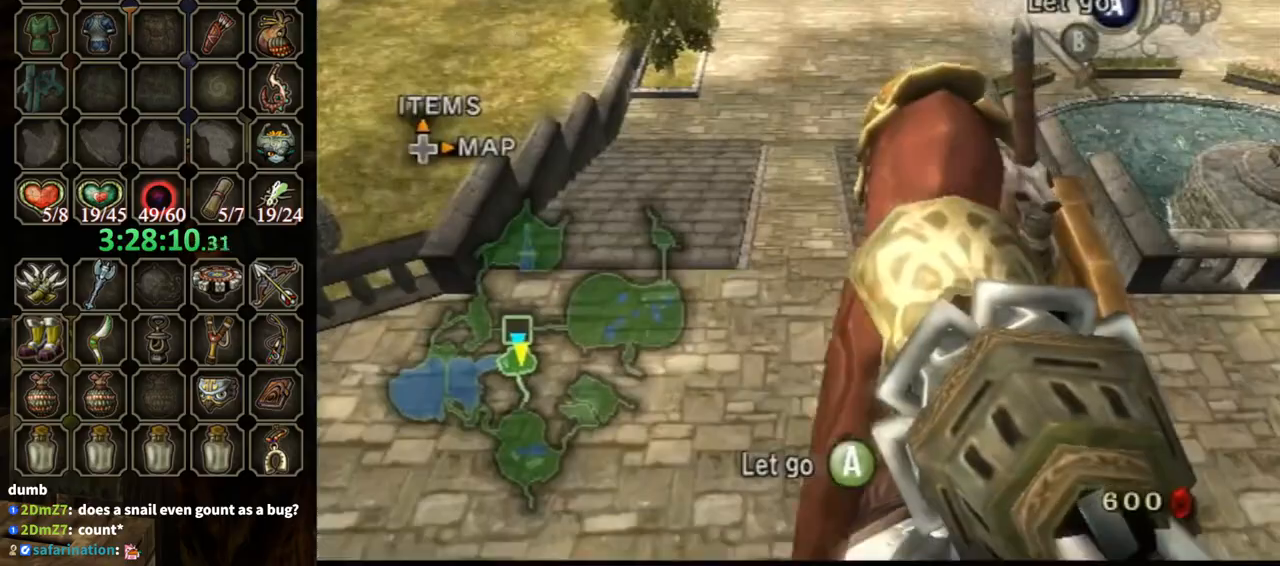
{"buttons": [], "left_stick": "up", "right_stick": "center", "events": [[100, "A", "down"], [167, "A", "up"], [500, "left_stick", "up"]]}
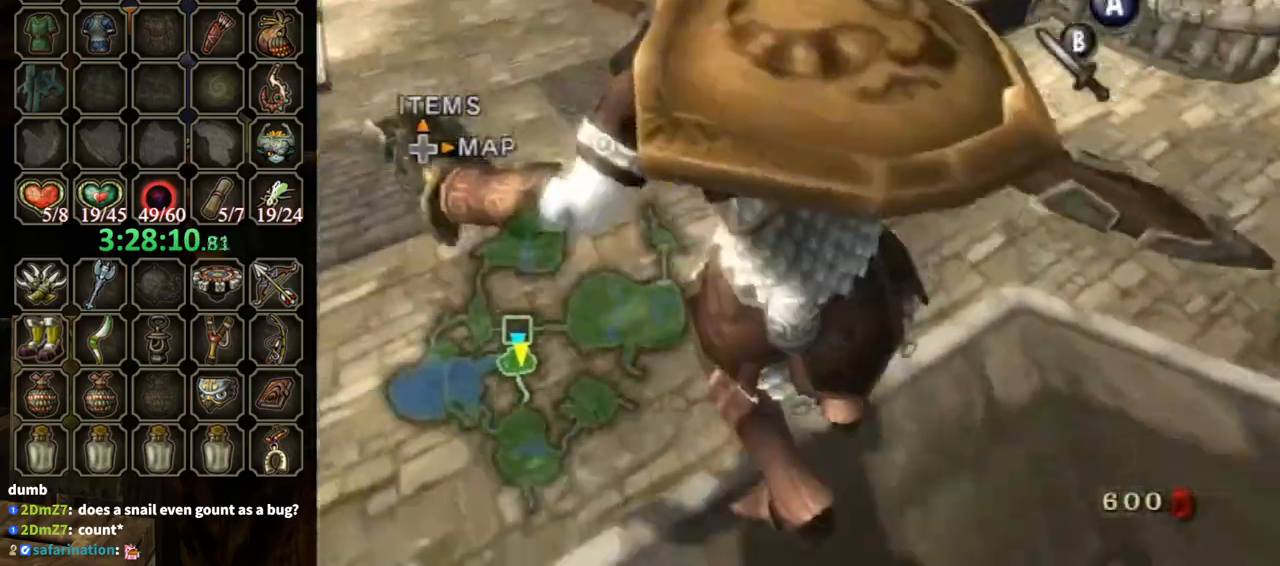
{"buttons": [], "left_stick": "center", "right_stick": "left", "events": [[133, "left_stick", "up-left"], [167, "A", "down"], [233, "A", "up"], [333, "left_stick", "up"], [433, "left_stick", "center"], [500, "right_stick", "left"]]}
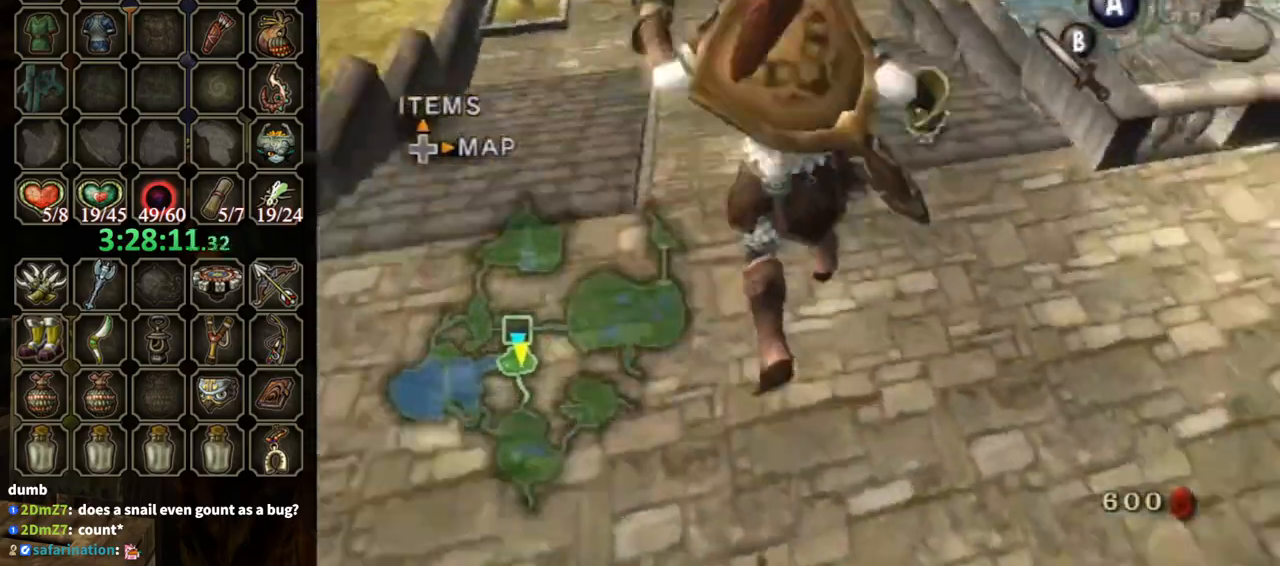
{"buttons": [], "left_stick": "center", "right_stick": "left", "events": []}
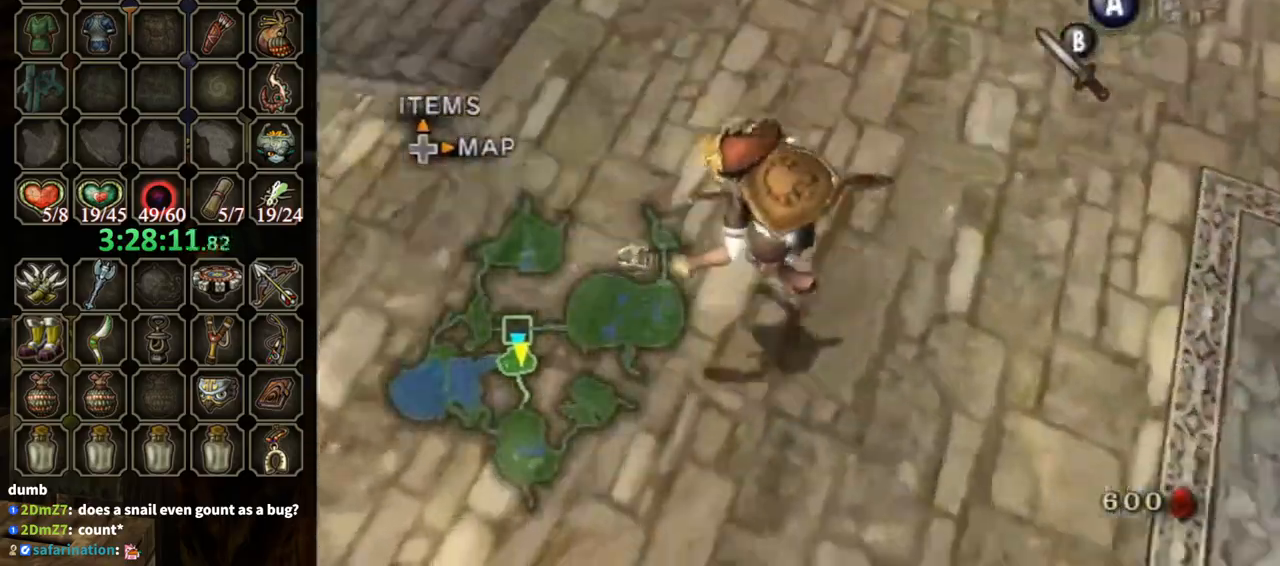
{"buttons": [], "left_stick": "up-right", "right_stick": "left", "events": [[300, "left_stick", "right"], [367, "left_stick", "up-right"]]}
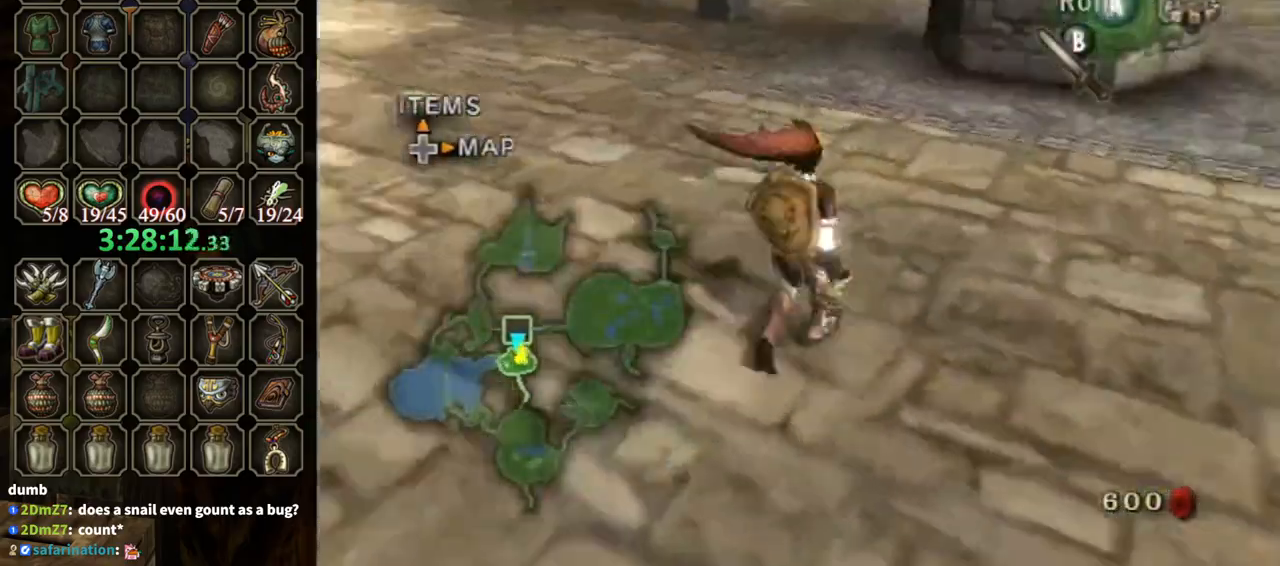
{"buttons": [], "left_stick": "up-right", "right_stick": "center", "events": [[67, "left_stick", "up"], [167, "left_stick", "up-left"], [167, "right_stick", "center"], [367, "left_stick", "up-right"]]}
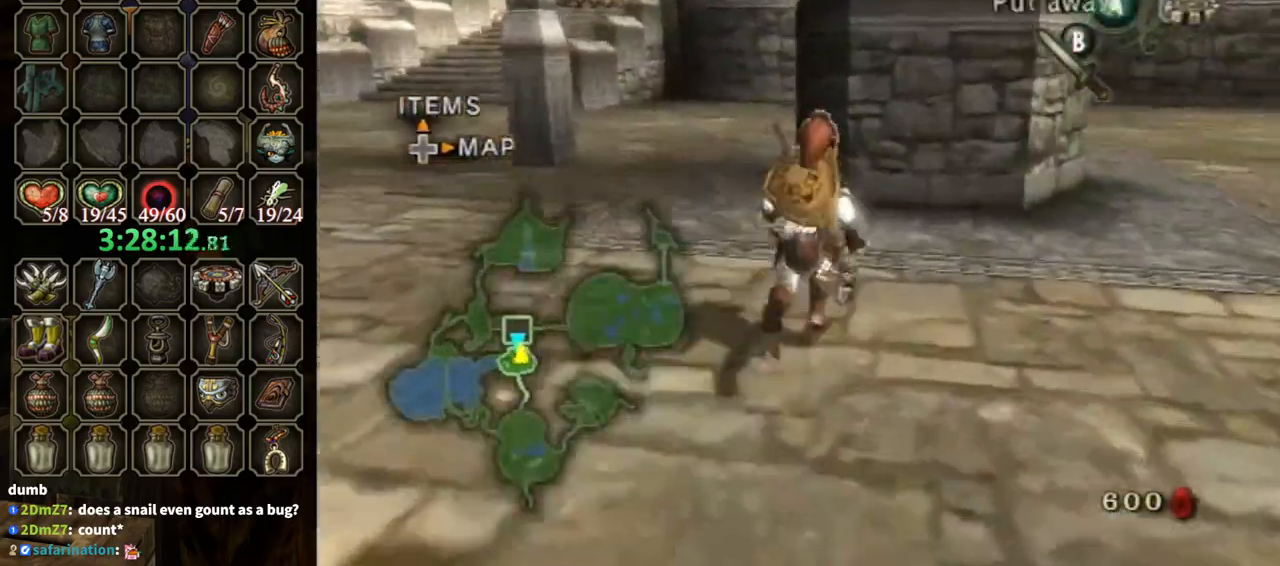
{"buttons": [], "left_stick": "center", "right_stick": "center", "events": [[33, "left_stick", "center"], [33, "right_stick", "up"], [133, "right_stick", "center"], [167, "left_stick", "down"], [500, "left_stick", "center"]]}
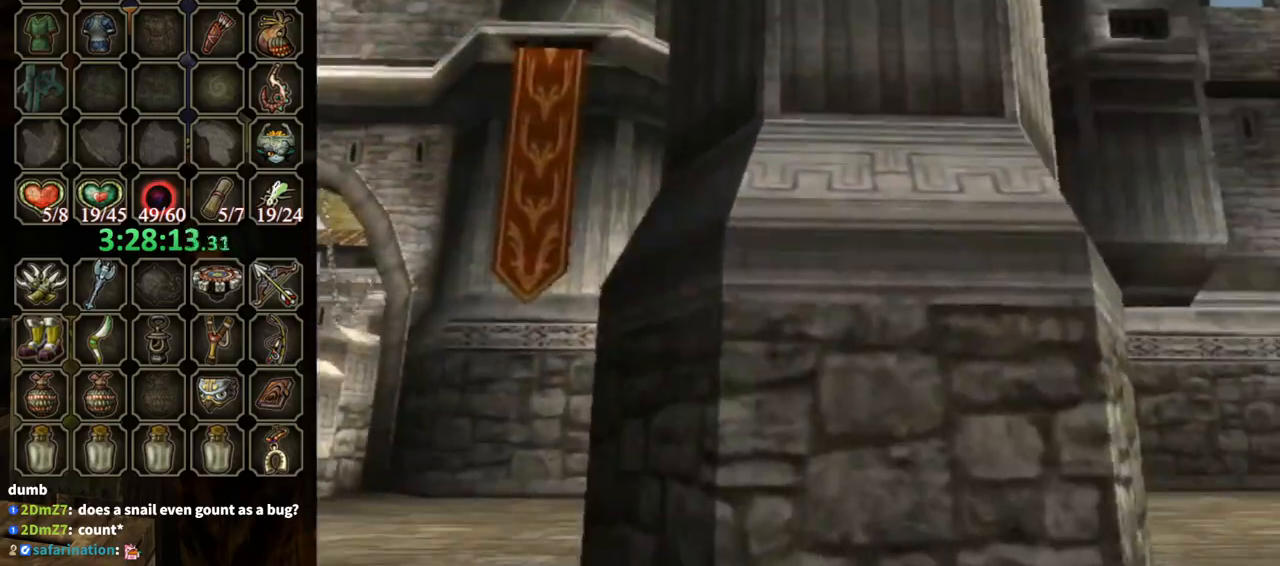
{"buttons": ["L1"], "left_stick": "down-right", "right_stick": "center", "events": [[100, "L1", "down"], [200, "A", "down"], [200, "left_stick", "down"], [233, "A", "up"], [433, "left_stick", "down-right"]]}
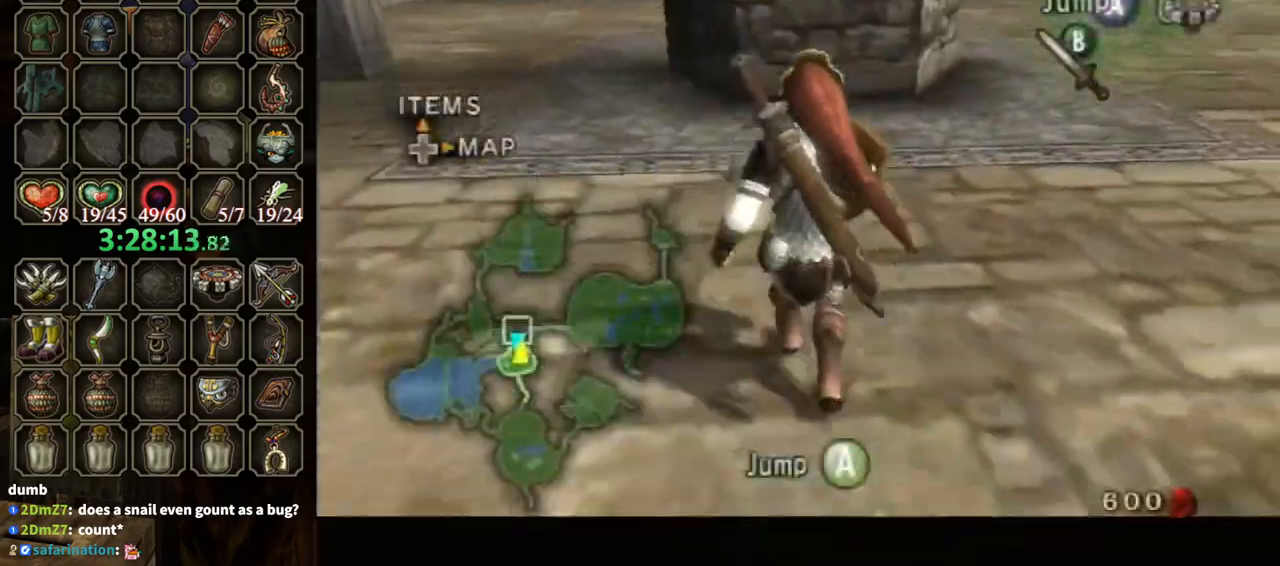
{"buttons": [], "left_stick": "down", "right_stick": "center", "events": [[233, "left_stick", "center"], [300, "L1", "up"], [333, "right_stick", "up"], [400, "left_stick", "down"], [400, "right_stick", "center"]]}
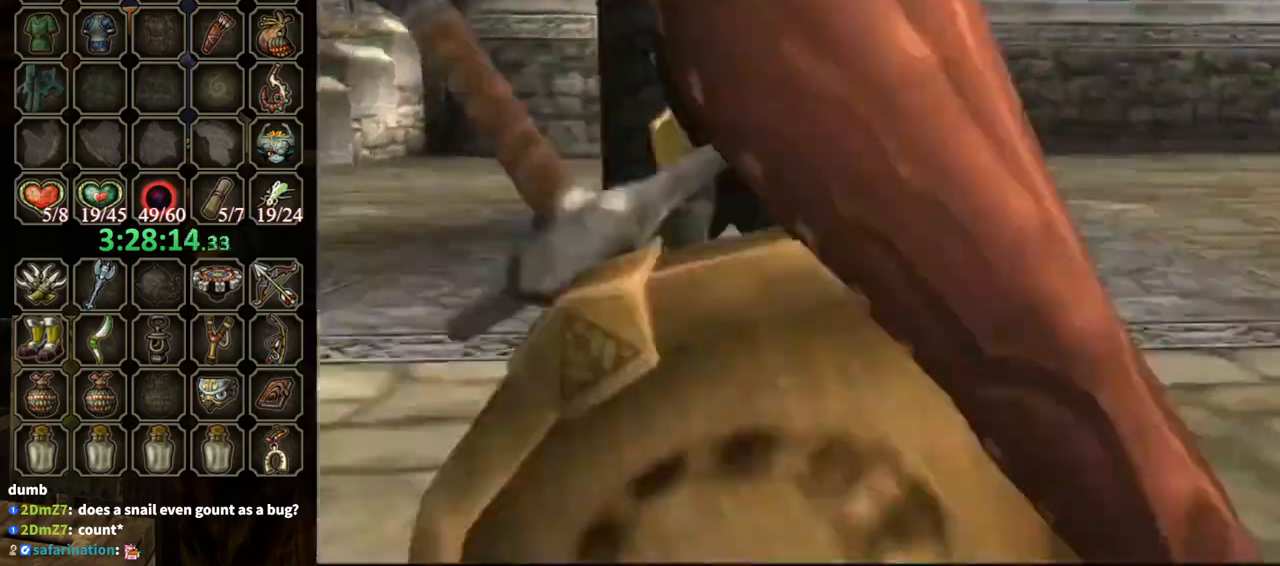
{"buttons": [], "left_stick": "down", "right_stick": "center", "events": []}
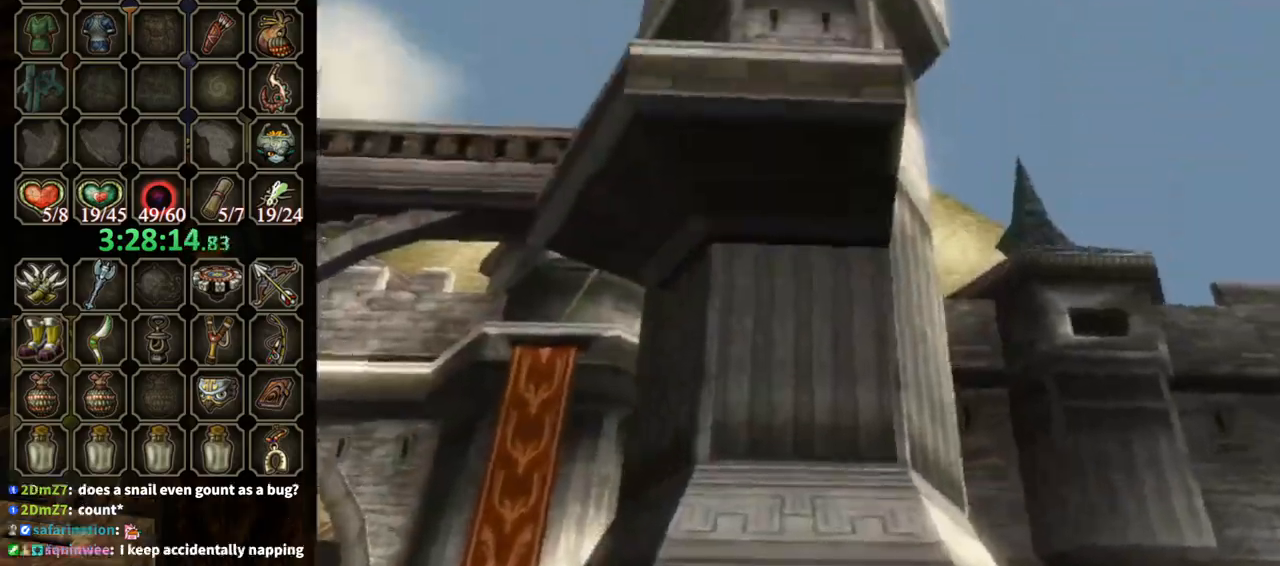
{"buttons": ["Y"], "left_stick": "center", "right_stick": "center", "events": [[333, "Y", "down"], [333, "left_stick", "center"]]}
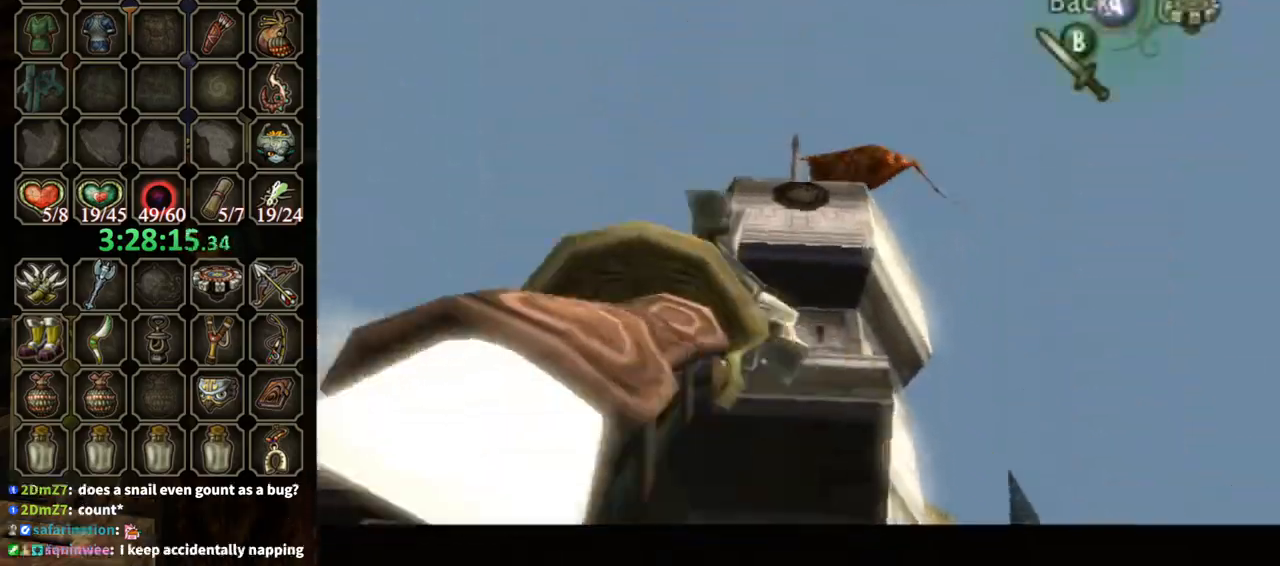
{"buttons": ["Y"], "left_stick": "down-left", "right_stick": "center", "events": [[167, "left_stick", "down-left"]]}
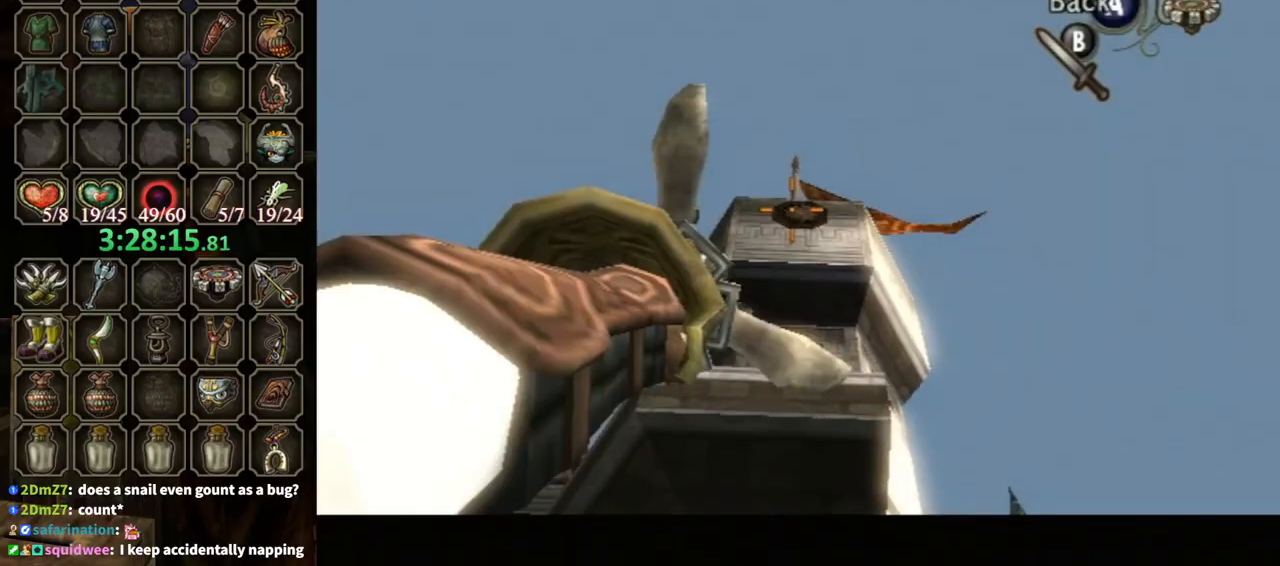
{"buttons": [], "left_stick": "center", "right_stick": "center", "events": [[167, "left_stick", "center"], [433, "Y", "up"]]}
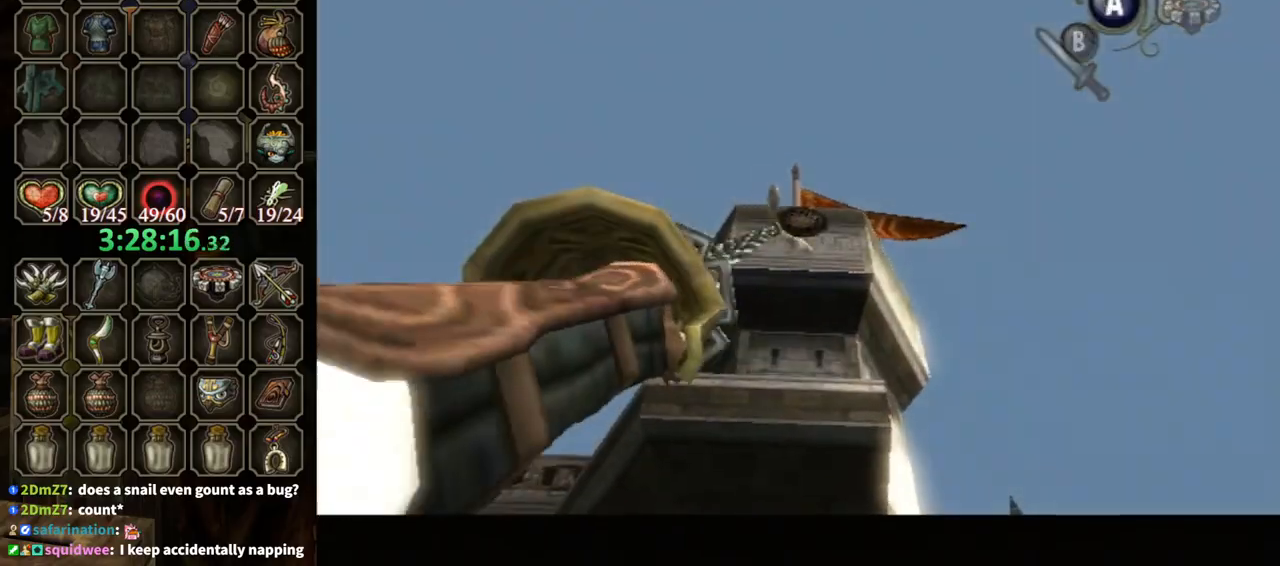
{"buttons": [], "left_stick": "center", "right_stick": "center", "events": []}
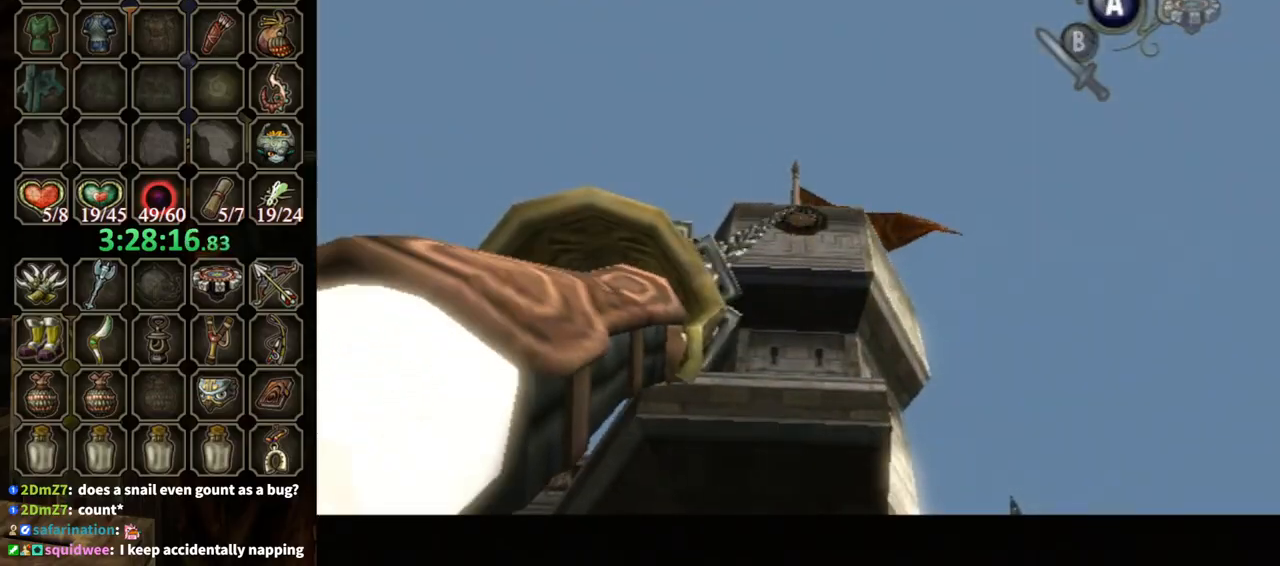
{"buttons": ["L1"], "left_stick": "center", "right_stick": "center", "events": [[433, "L1", "down"]]}
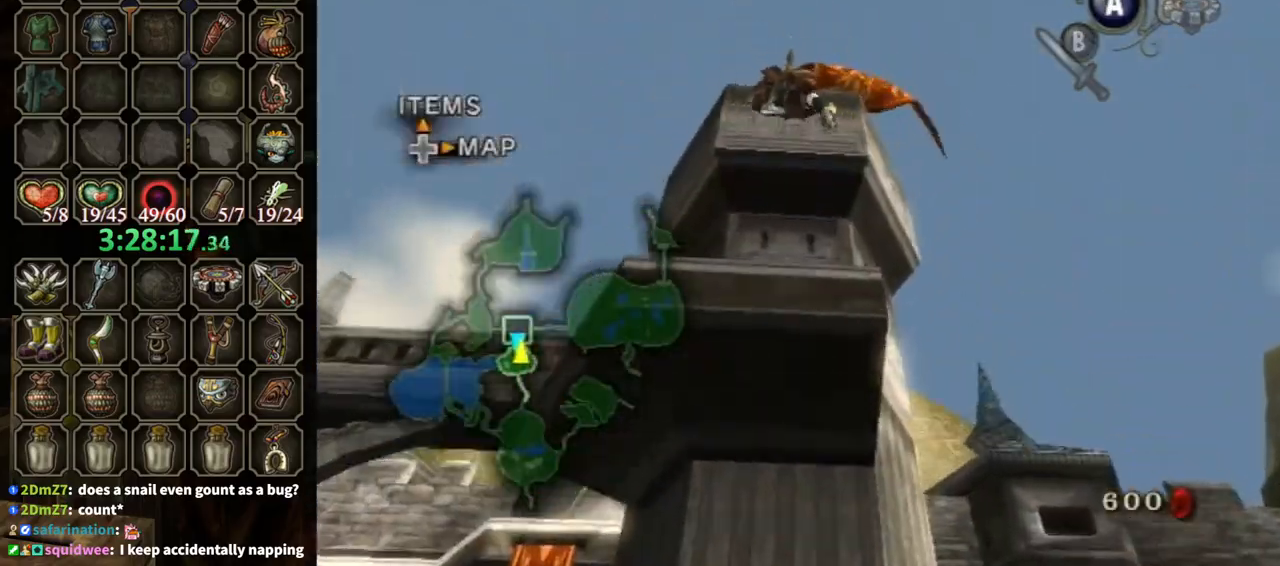
{"buttons": ["L1"], "left_stick": "up", "right_stick": "center", "events": [[333, "left_stick", "up"]]}
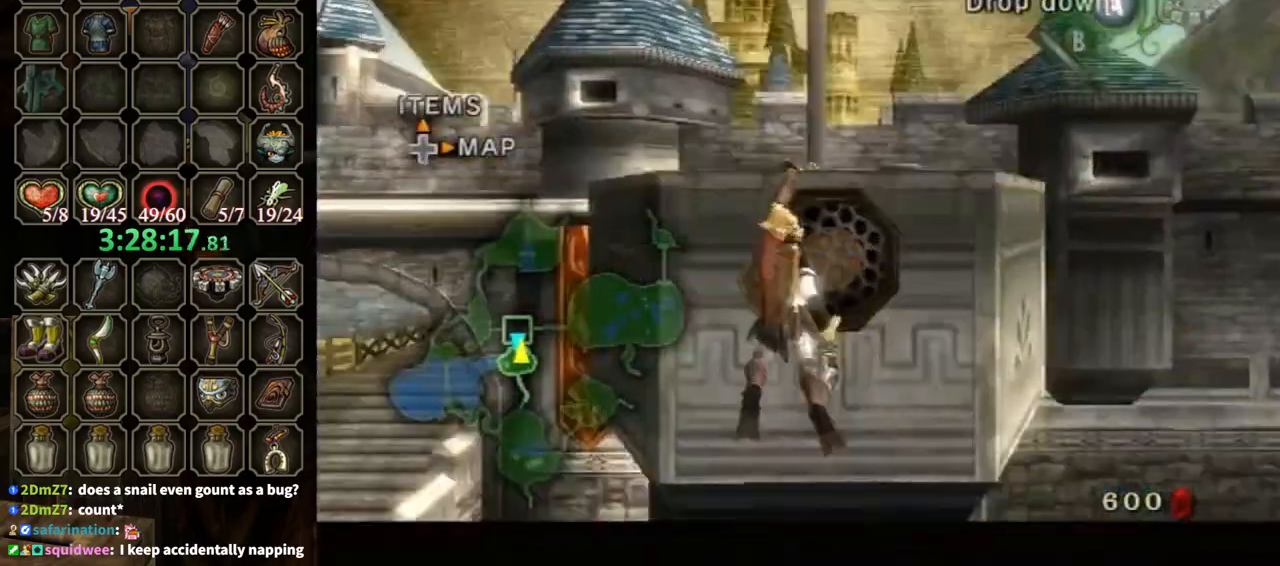
{"buttons": [], "left_stick": "center", "right_stick": "center", "events": [[433, "left_stick", "center"], [467, "L1", "up"]]}
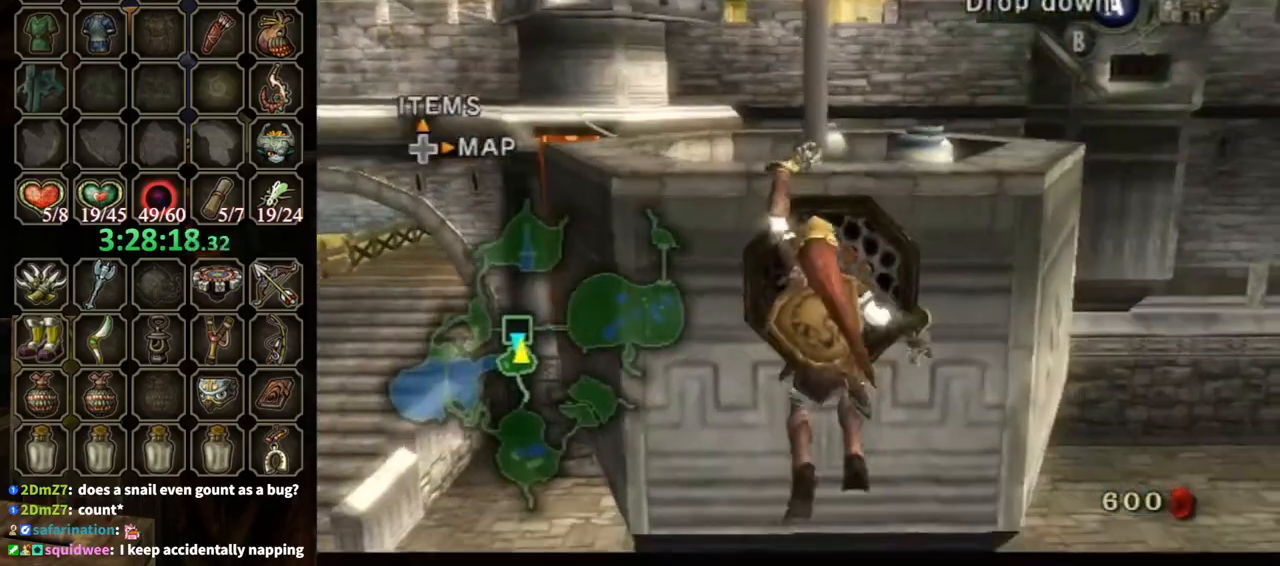
{"buttons": [], "left_stick": "up", "right_stick": "center", "events": [[167, "left_stick", "up"], [167, "right_stick", "down-right"], [333, "right_stick", "center"]]}
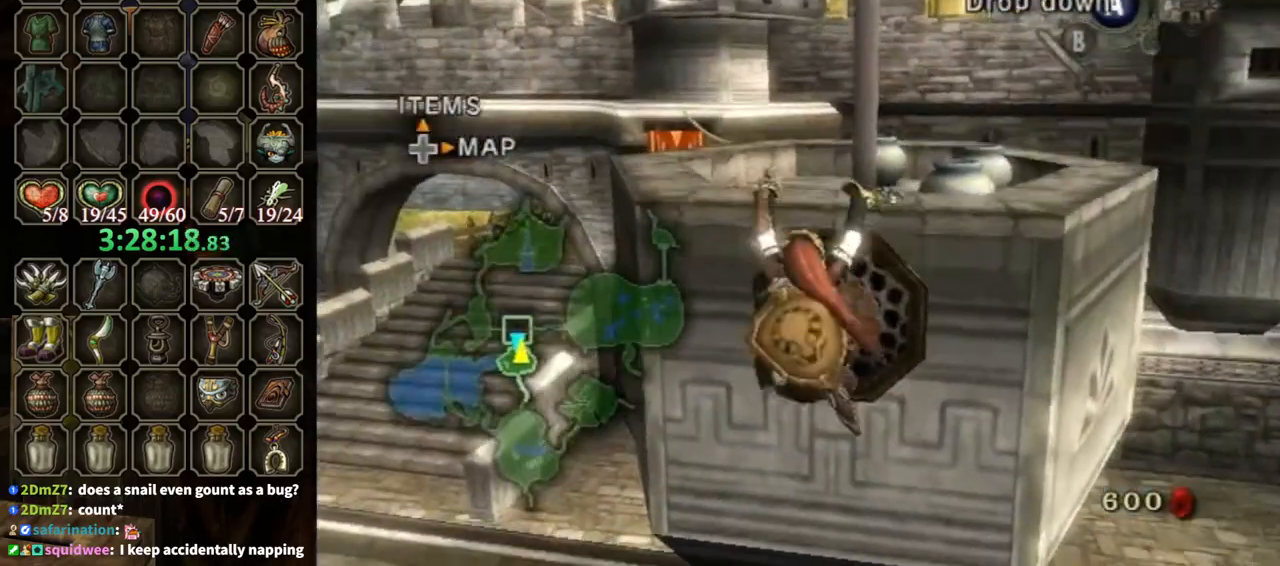
{"buttons": [], "left_stick": "up", "right_stick": "down-right", "events": [[500, "right_stick", "down-right"]]}
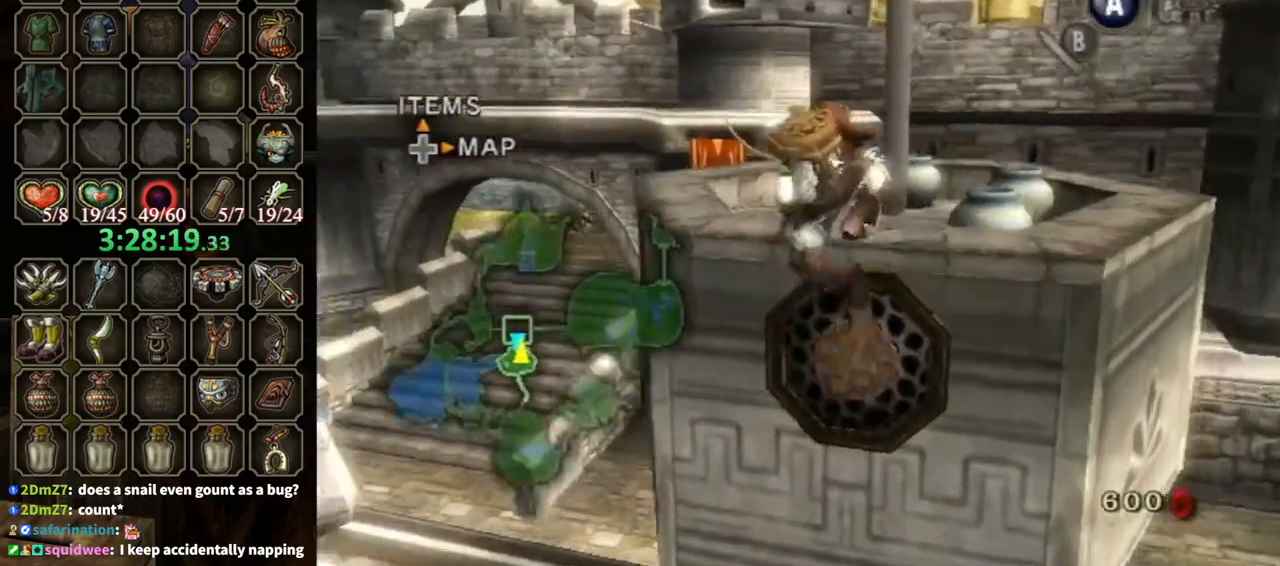
{"buttons": [], "left_stick": "up", "right_stick": "center", "events": [[167, "right_stick", "center"]]}
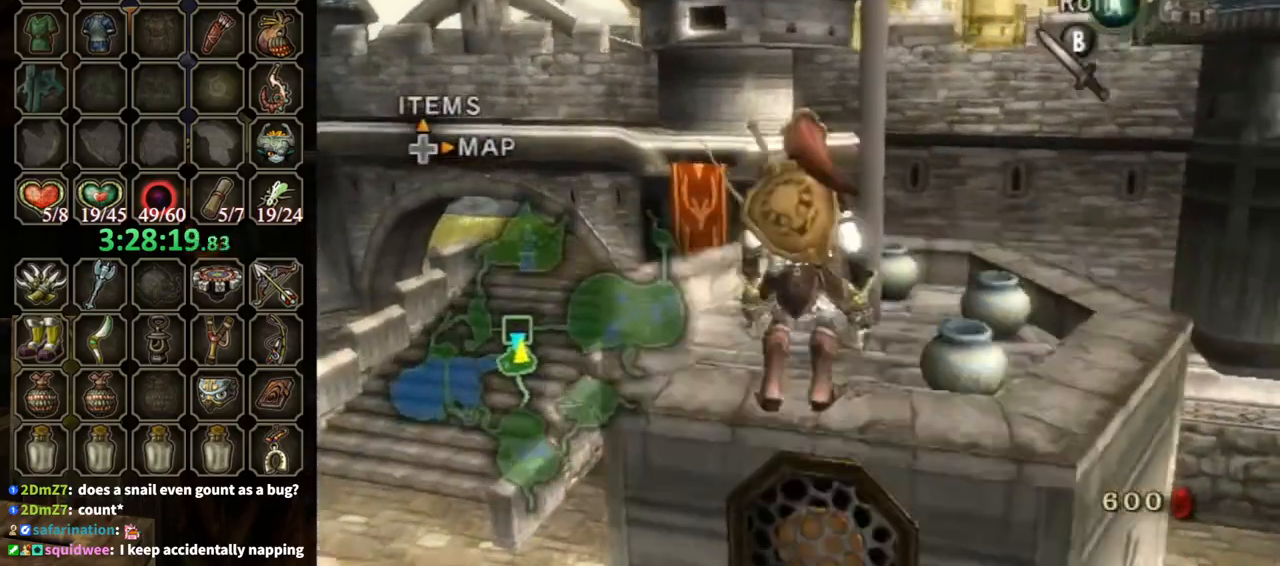
{"buttons": [], "left_stick": "up", "right_stick": "center", "events": []}
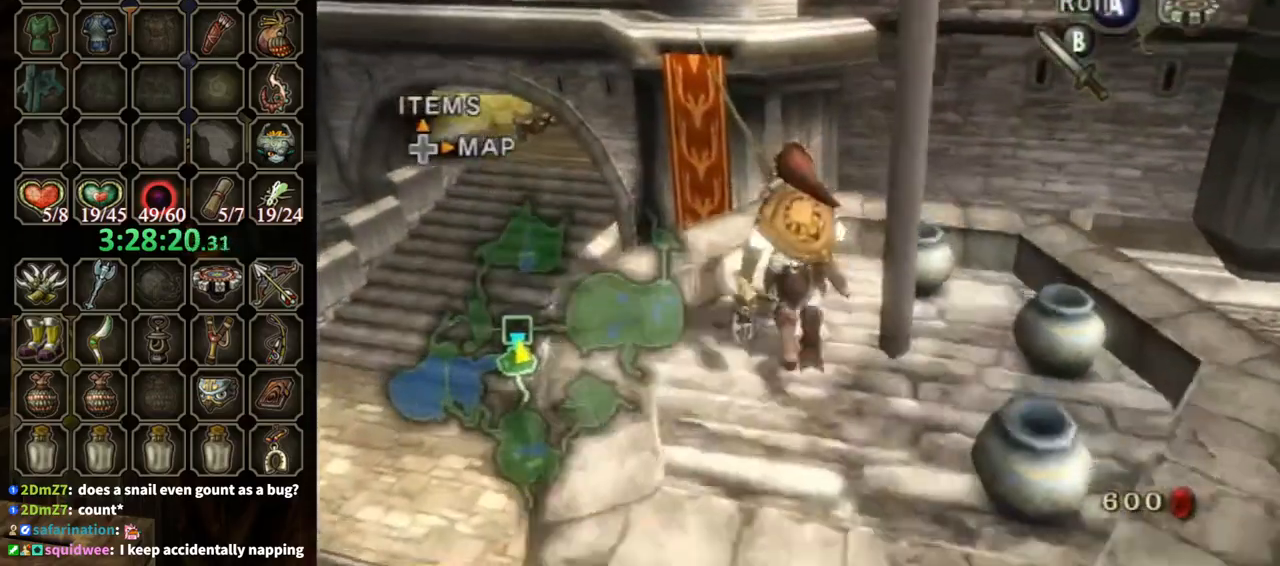
{"buttons": [], "left_stick": "center", "right_stick": "center", "events": [[100, "R1", "down"], [167, "Y", "down"], [200, "left_stick", "center"], [333, "Y", "up"], [400, "R1", "up"]]}